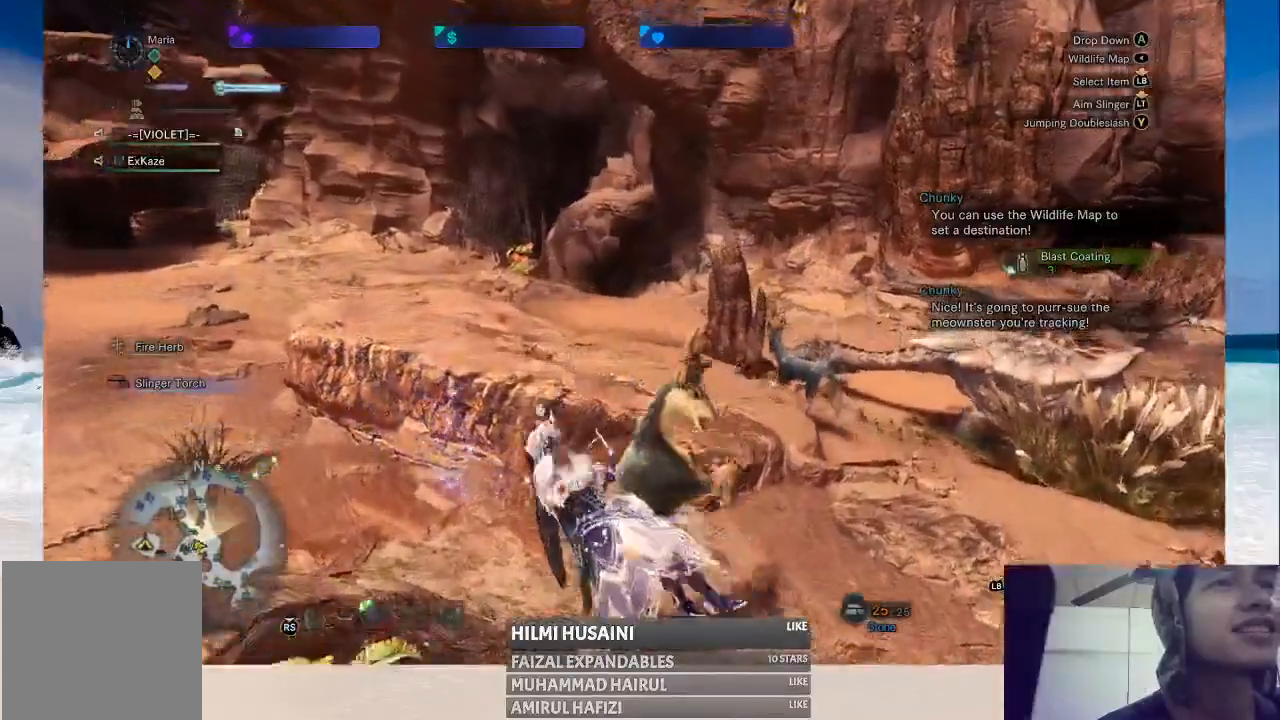
Gameplay with a controller (Xbox layout); each line is a JSON object with the inputs held at the frame after it. "events" lists button and stick changes between this image and that frame as [ms after this image, input, new state], when the widget could be followed in between. Not read: L1 L3 R1 R3.
{"buttons": [], "left_stick": "down", "right_stick": "center", "events": []}
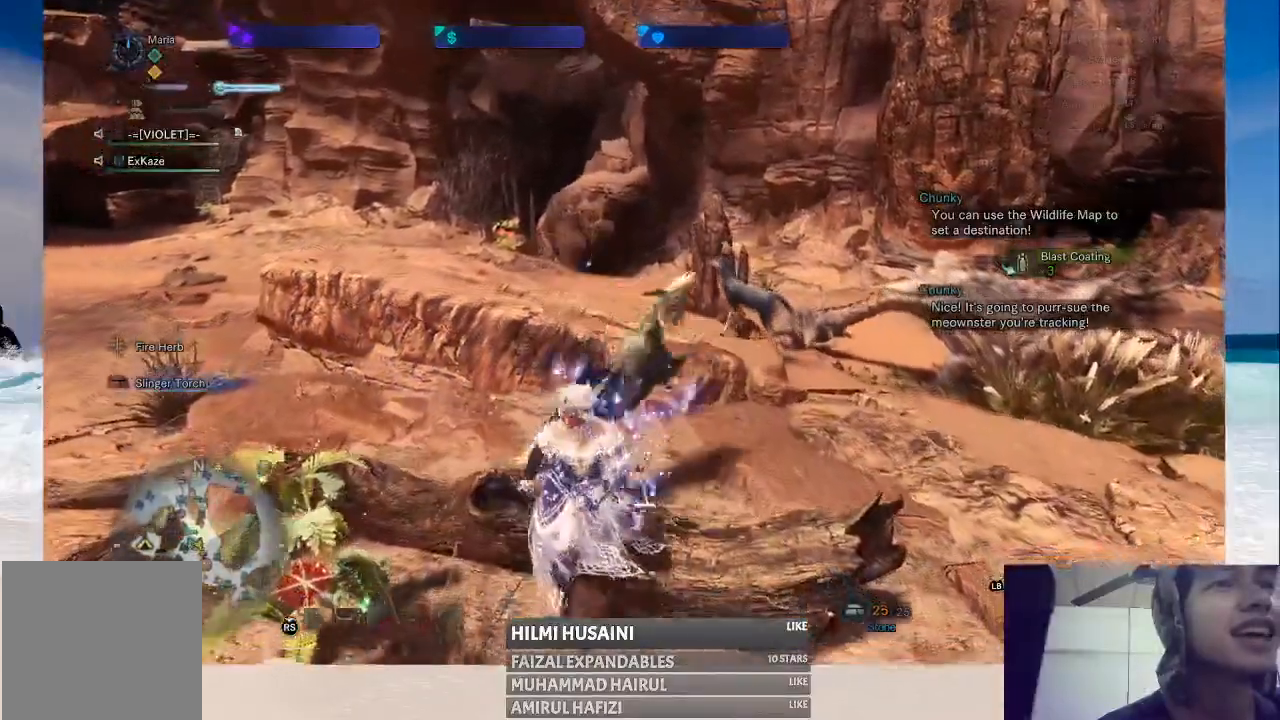
{"buttons": [], "left_stick": "left", "right_stick": "center", "events": [[367, "left_stick", "left"]]}
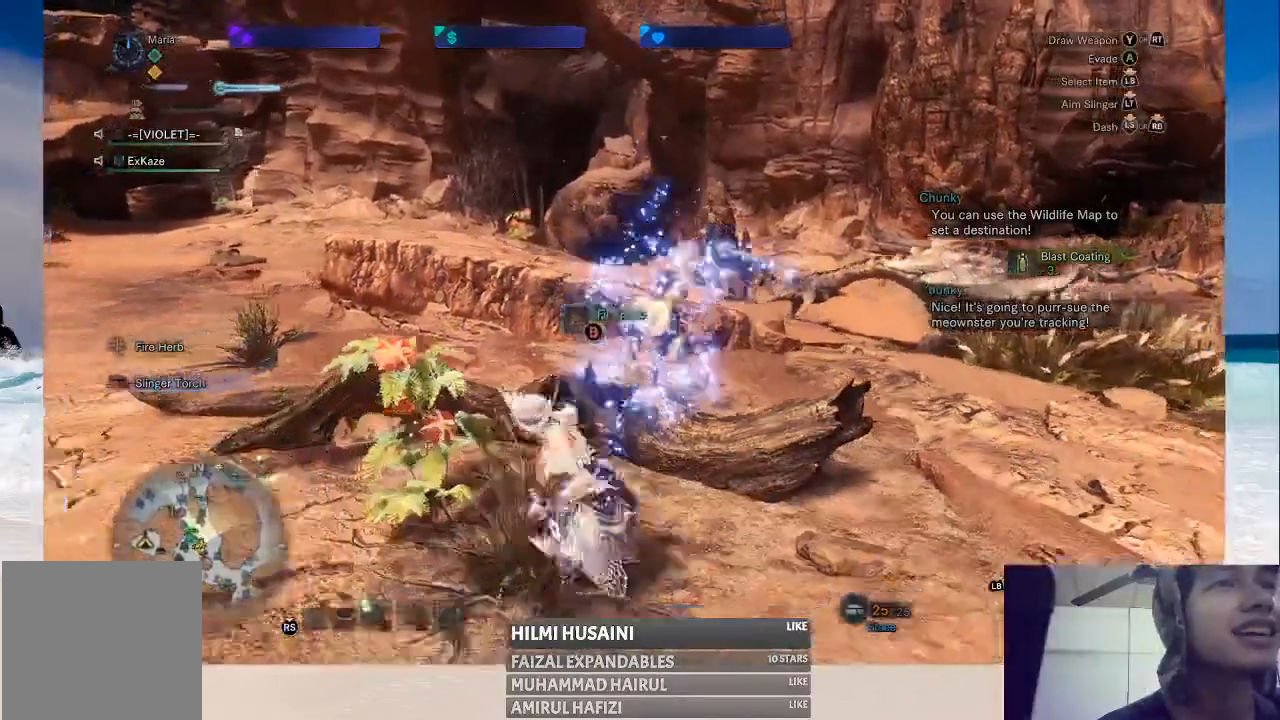
{"buttons": ["B"], "left_stick": "up", "right_stick": "center", "events": [[33, "left_stick", "up-left"], [167, "B", "down"], [233, "left_stick", "up"]]}
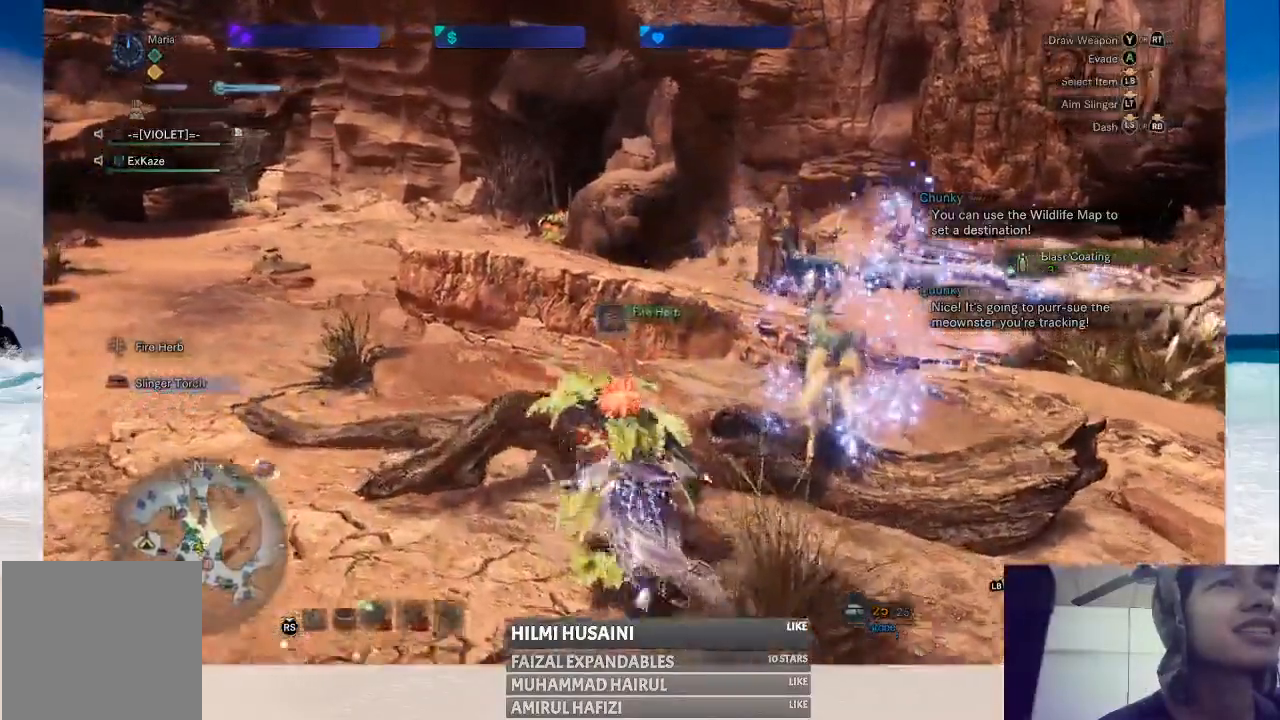
{"buttons": [], "left_stick": "up-left", "right_stick": "center", "events": [[17, "left_stick", "up-left"], [167, "B", "up"], [250, "left_stick", "left"], [467, "left_stick", "up-left"]]}
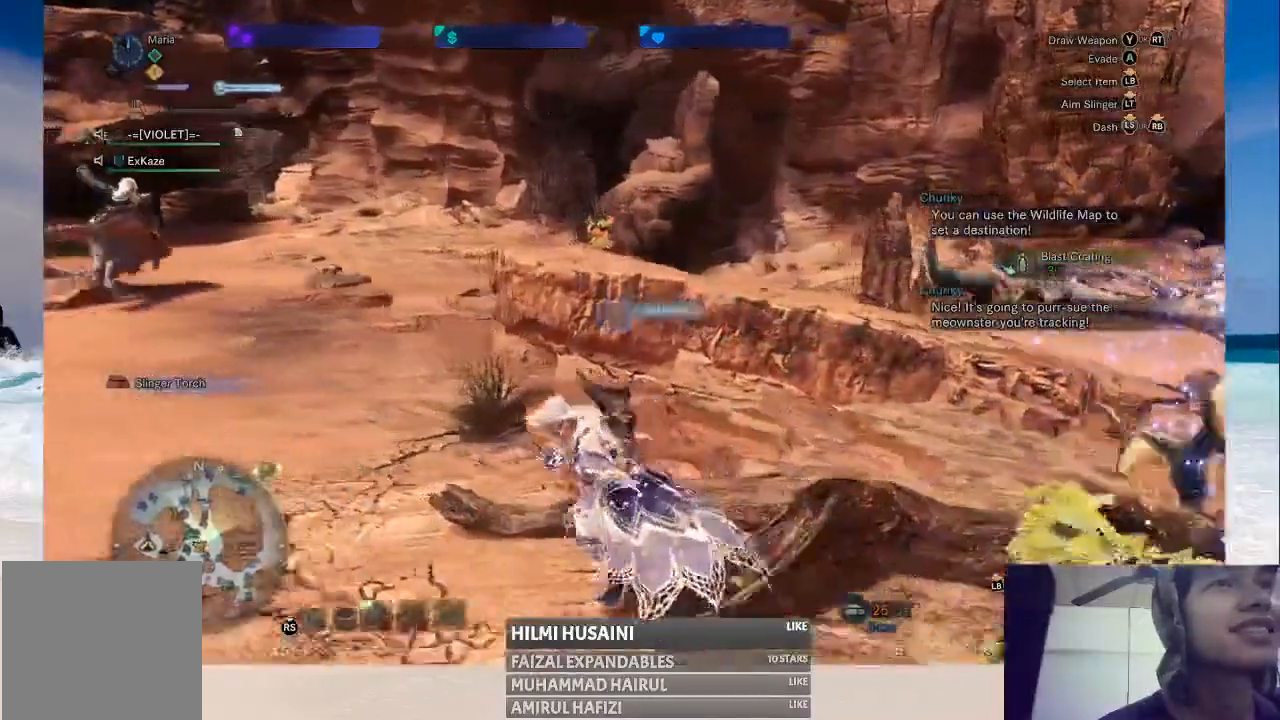
{"buttons": [], "left_stick": "up", "right_stick": "center", "events": [[133, "right_stick", "left"], [250, "left_stick", "up"], [383, "right_stick", "center"]]}
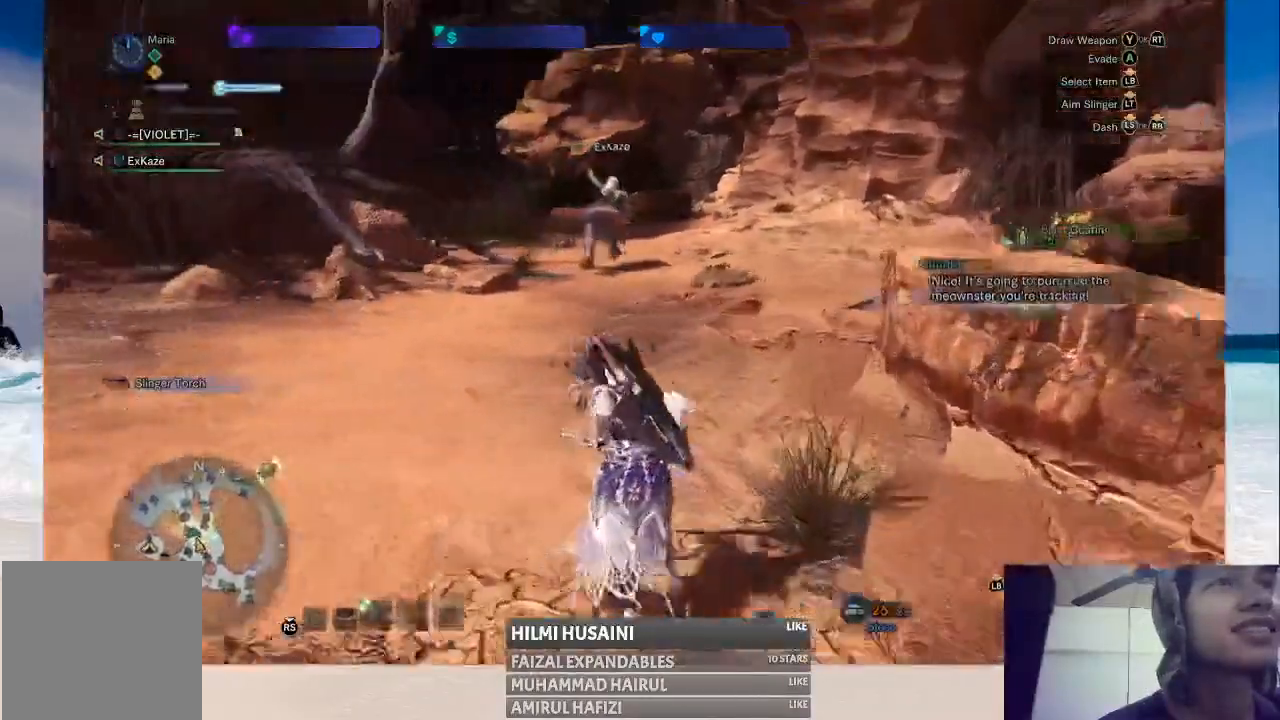
{"buttons": [], "left_stick": "up", "right_stick": "right", "events": [[467, "right_stick", "right"]]}
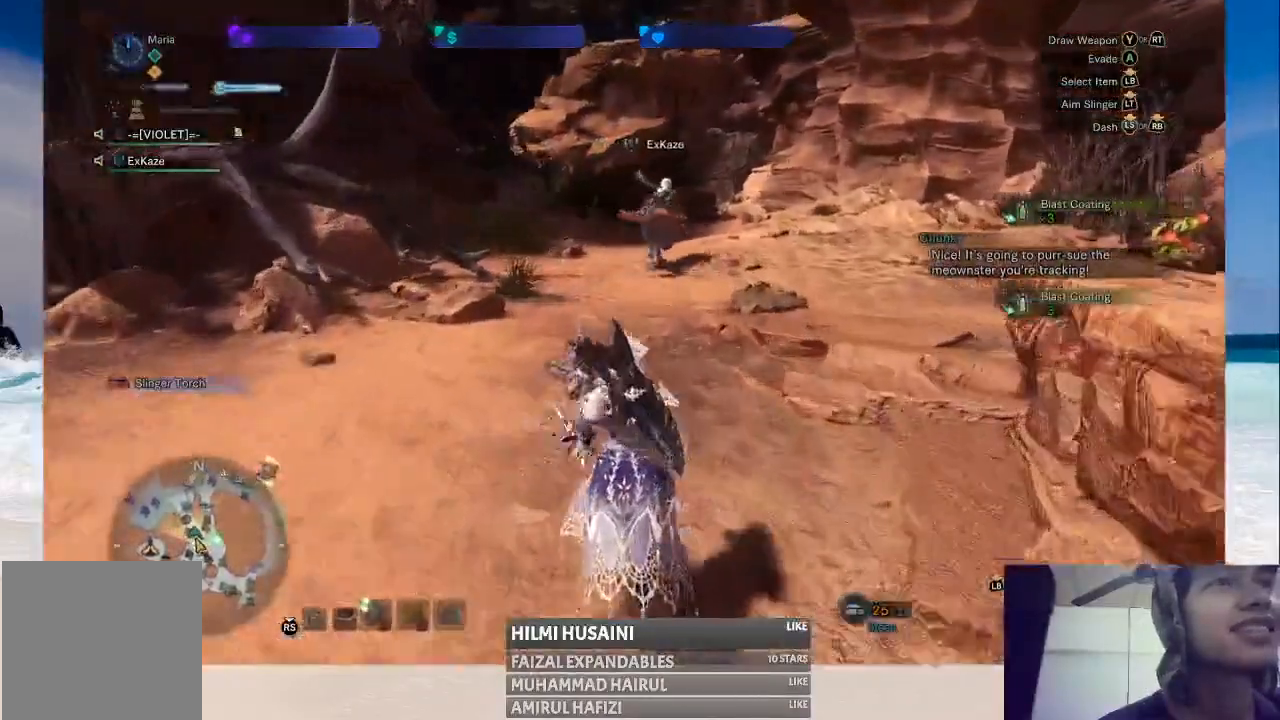
{"buttons": [], "left_stick": "up", "right_stick": "center", "events": [[167, "right_stick", "center"]]}
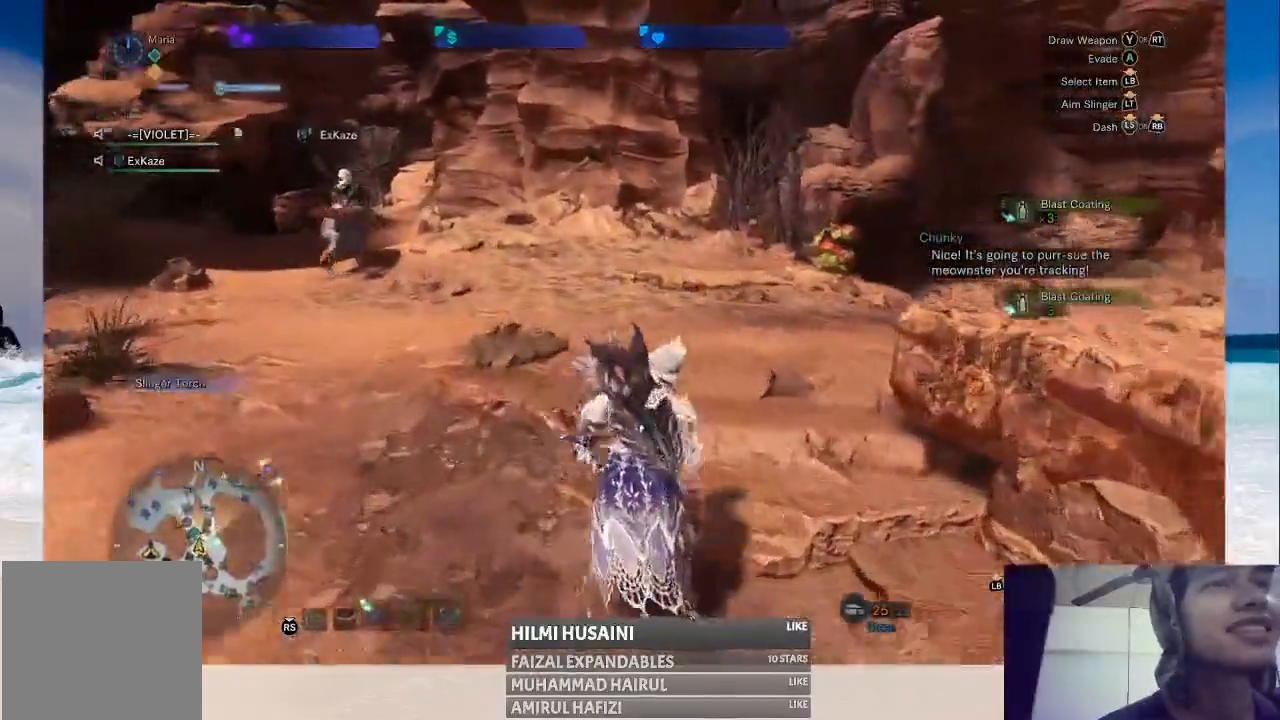
{"buttons": [], "left_stick": "up", "right_stick": "center", "events": []}
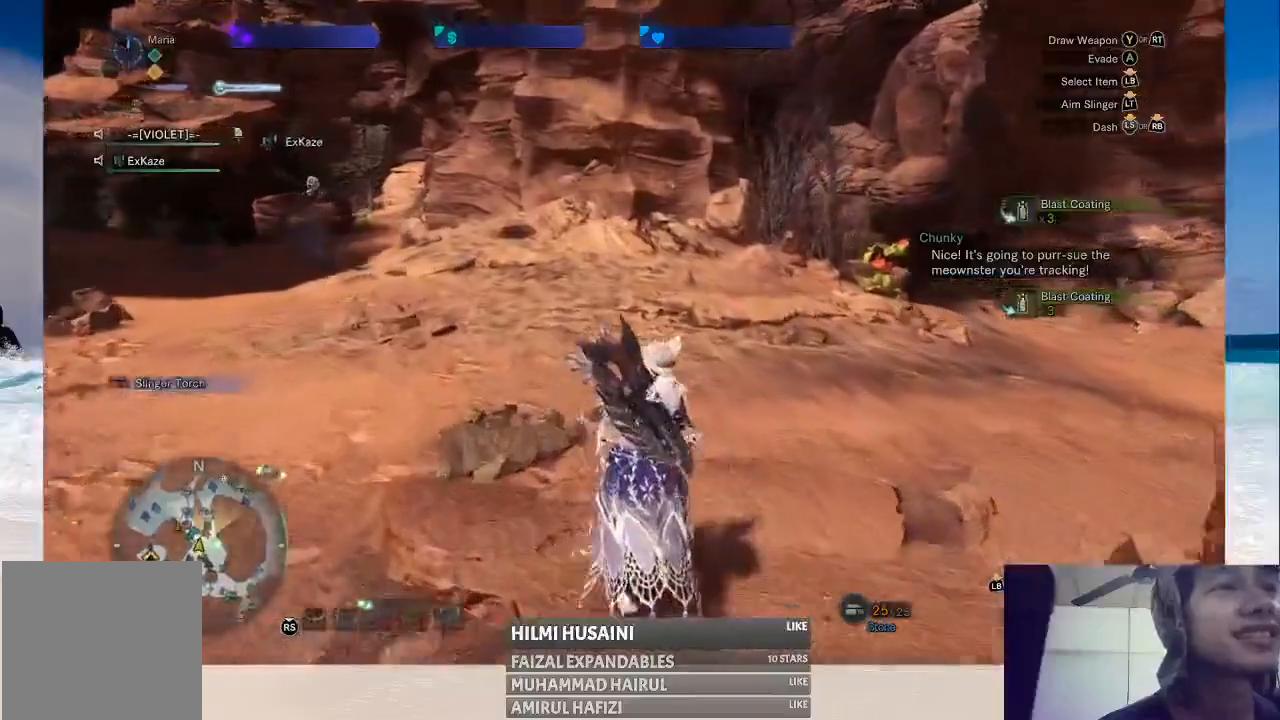
{"buttons": [], "left_stick": "up", "right_stick": "center", "events": [[200, "B", "down"], [283, "B", "up"], [367, "B", "down"], [500, "B", "up"]]}
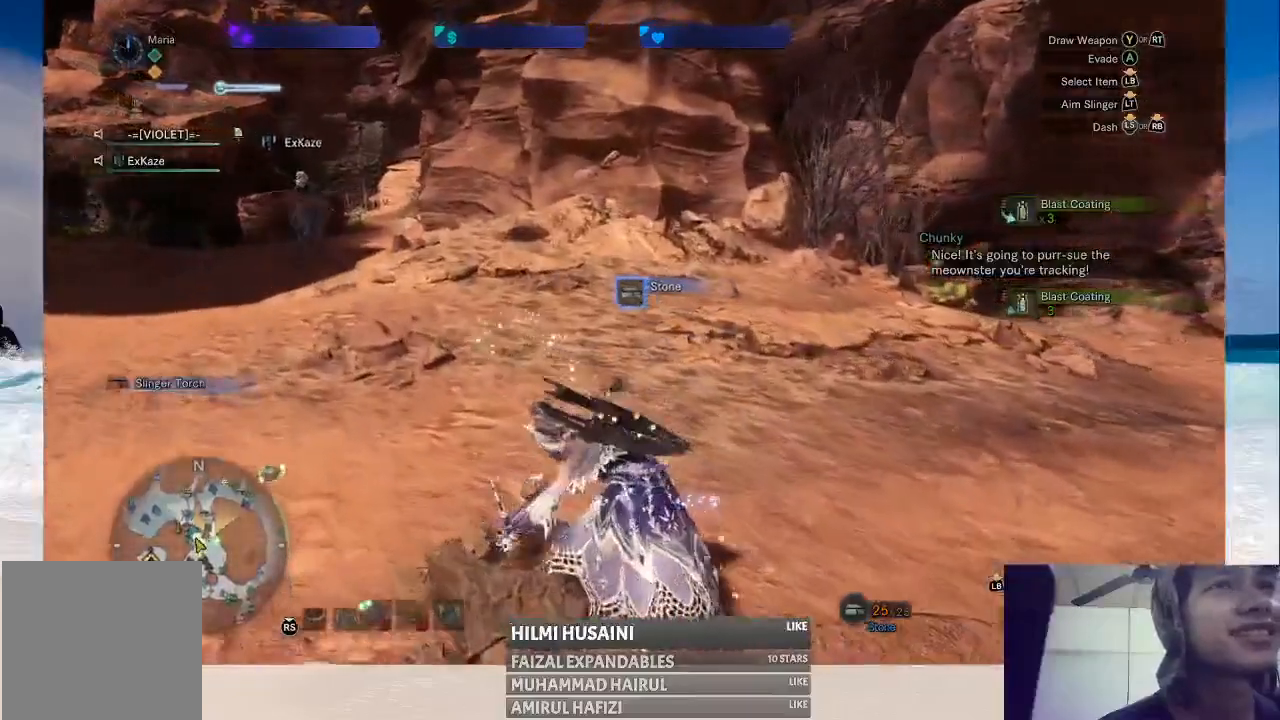
{"buttons": [], "left_stick": "up", "right_stick": "left", "events": [[483, "right_stick", "left"]]}
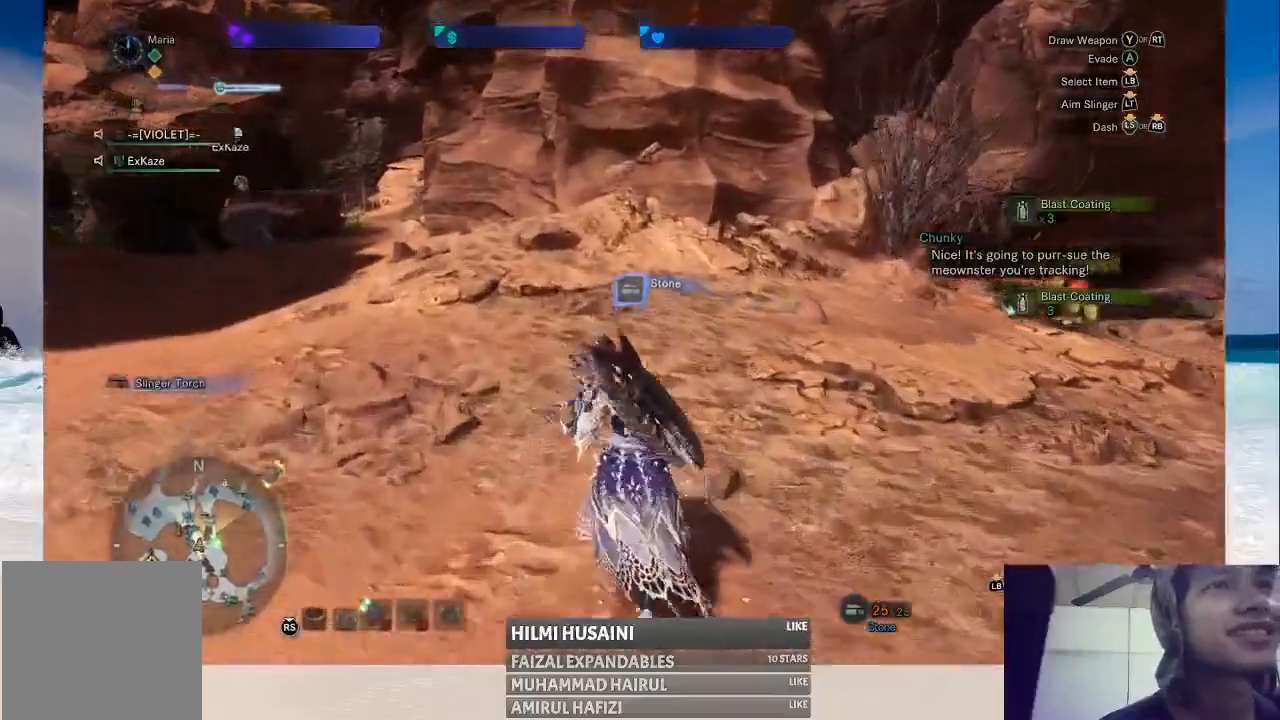
{"buttons": [], "left_stick": "up", "right_stick": "center", "events": [[200, "right_stick", "center"]]}
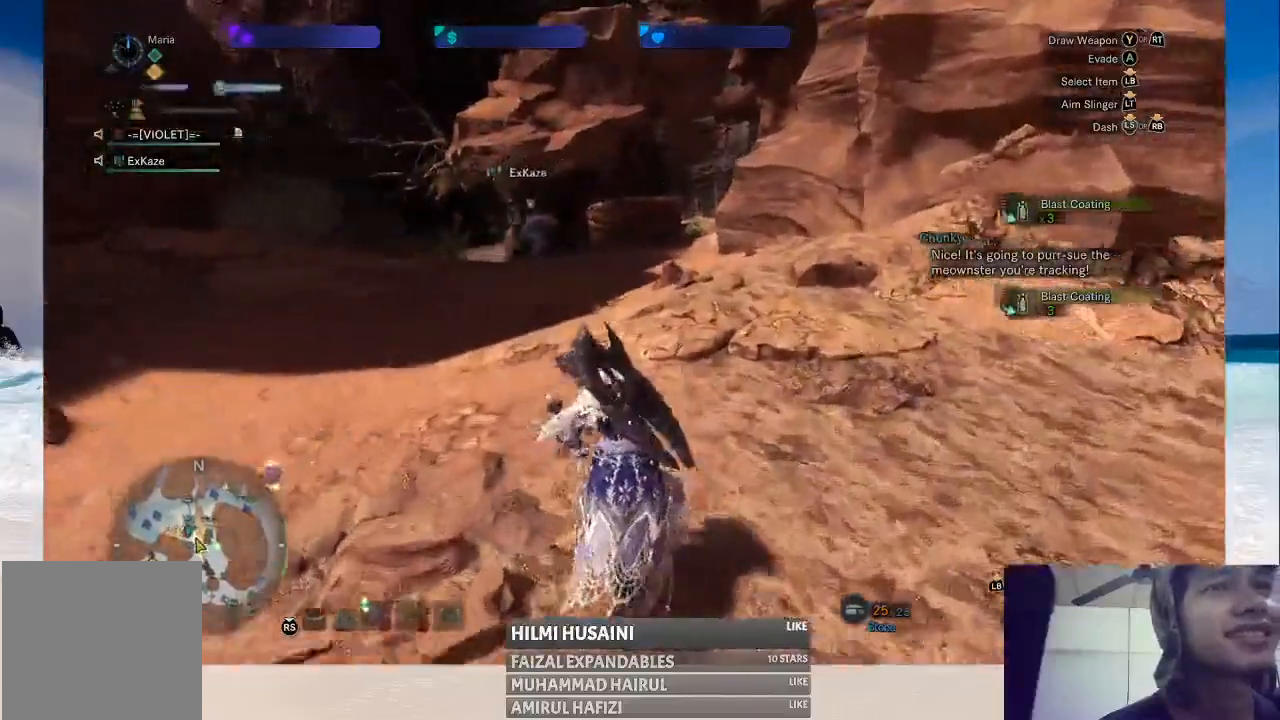
{"buttons": [], "left_stick": "up", "right_stick": "center", "events": []}
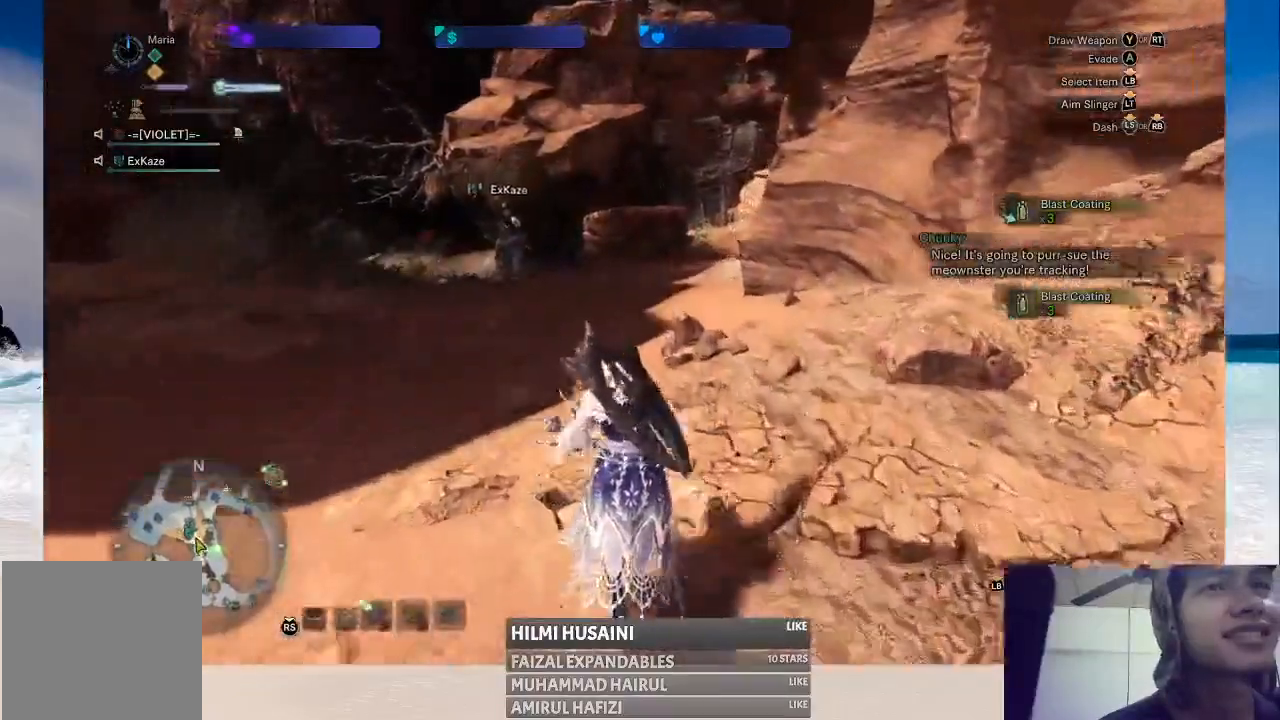
{"buttons": [], "left_stick": "up", "right_stick": "center", "events": []}
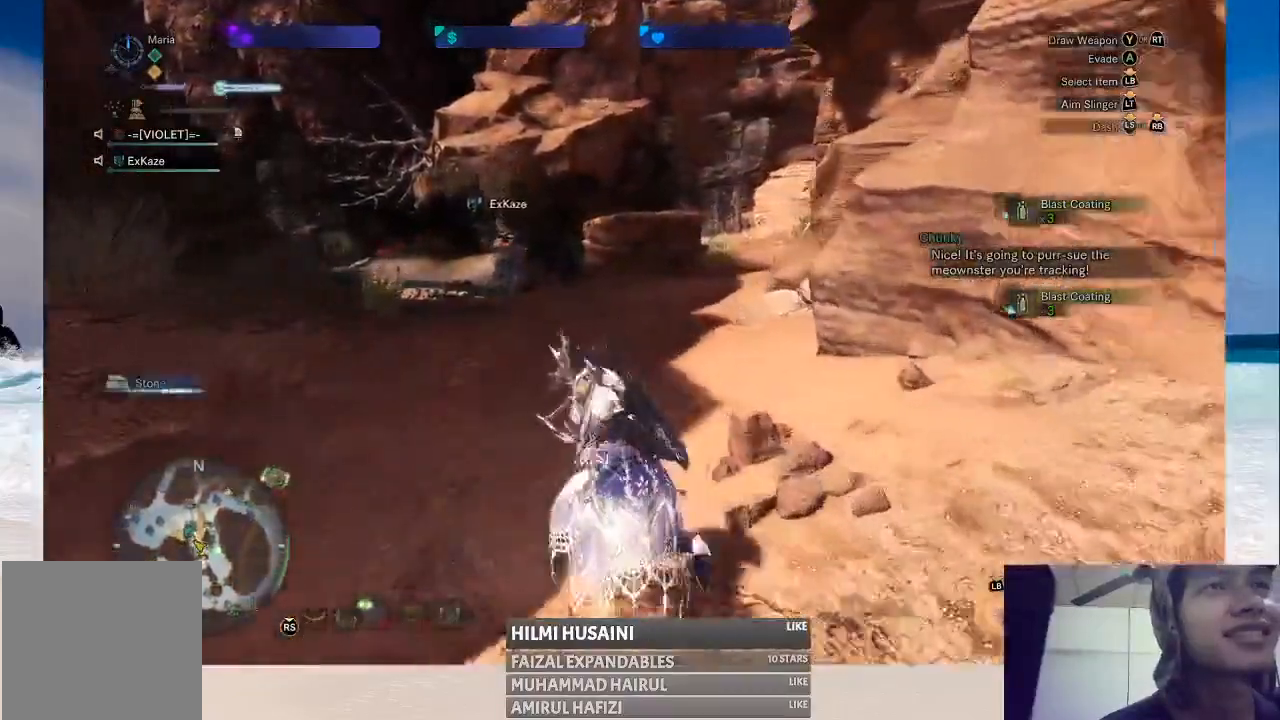
{"buttons": [], "left_stick": "up", "right_stick": "center", "events": []}
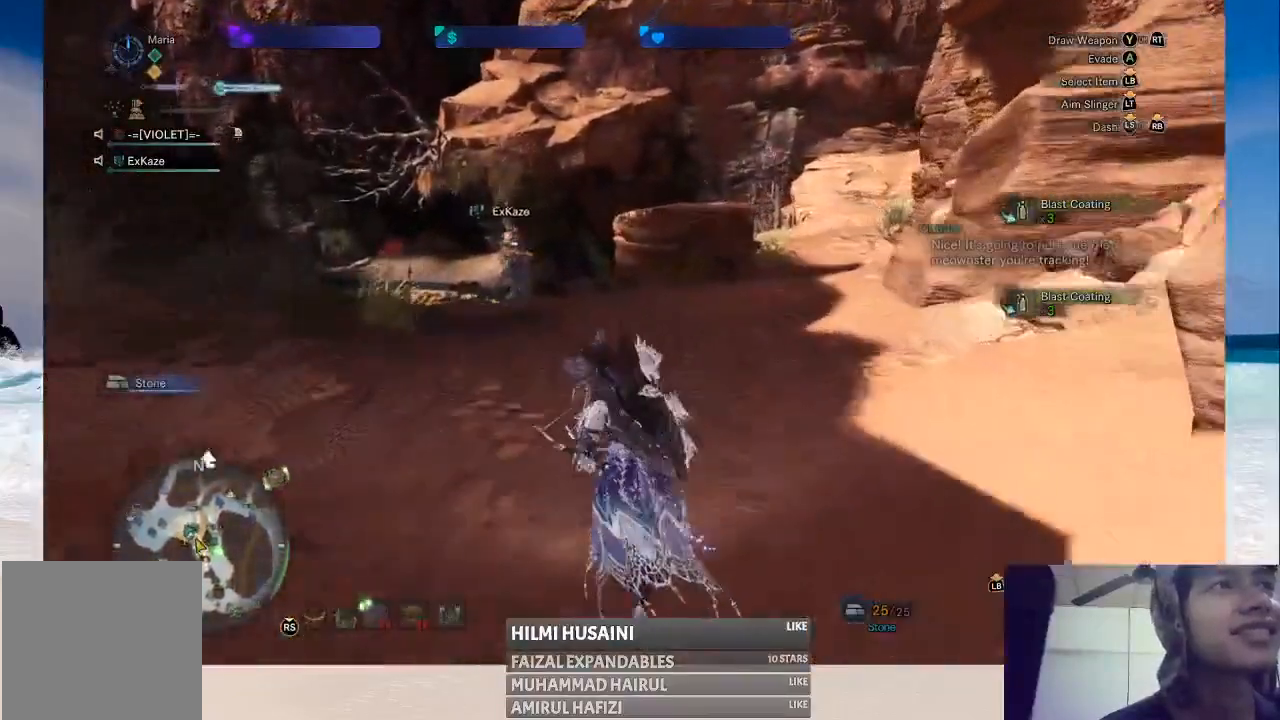
{"buttons": [], "left_stick": "up", "right_stick": "center", "events": []}
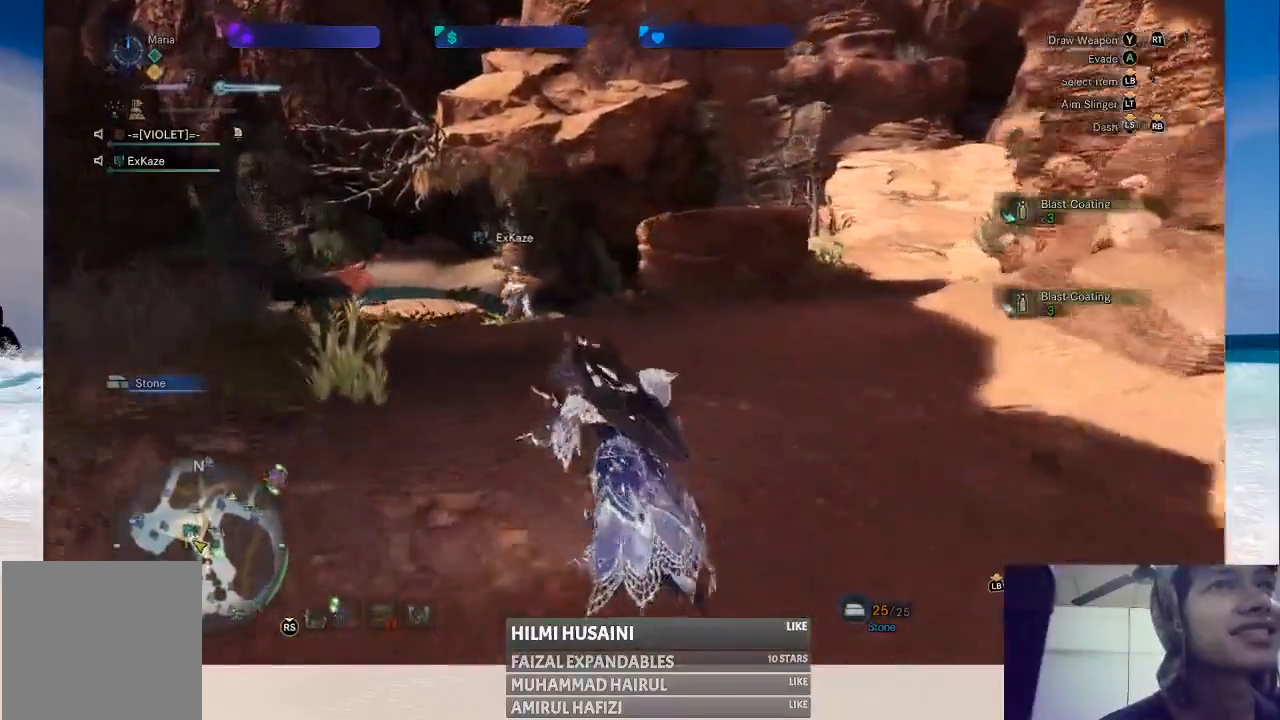
{"buttons": [], "left_stick": "up", "right_stick": "center", "events": []}
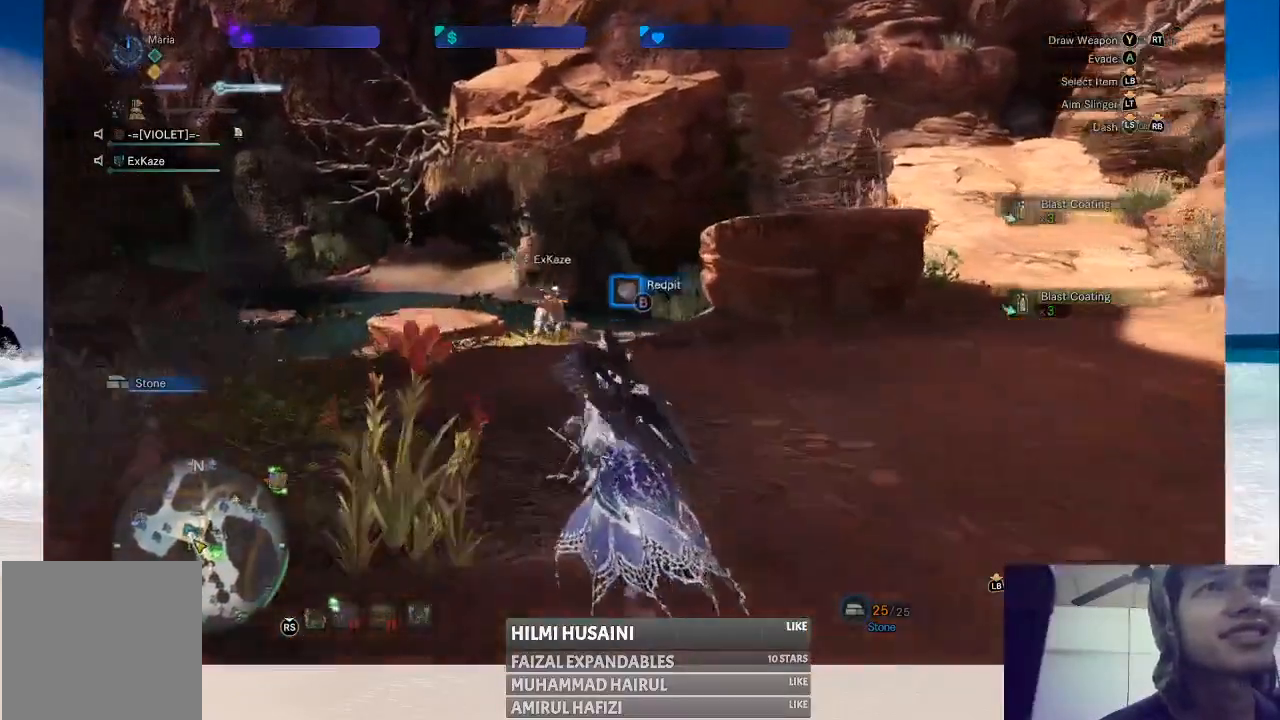
{"buttons": [], "left_stick": "up-left", "right_stick": "center", "events": [[233, "left_stick", "up-left"]]}
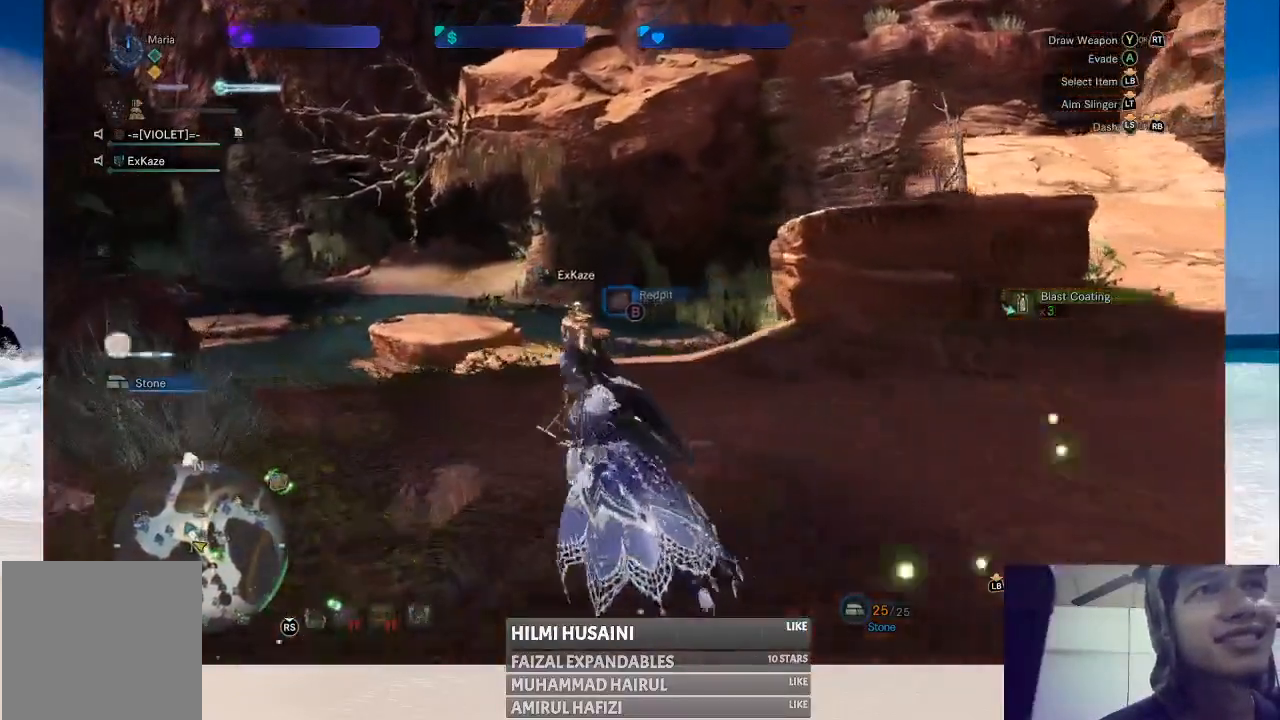
{"buttons": [], "left_stick": "up", "right_stick": "center", "events": [[300, "left_stick", "up"]]}
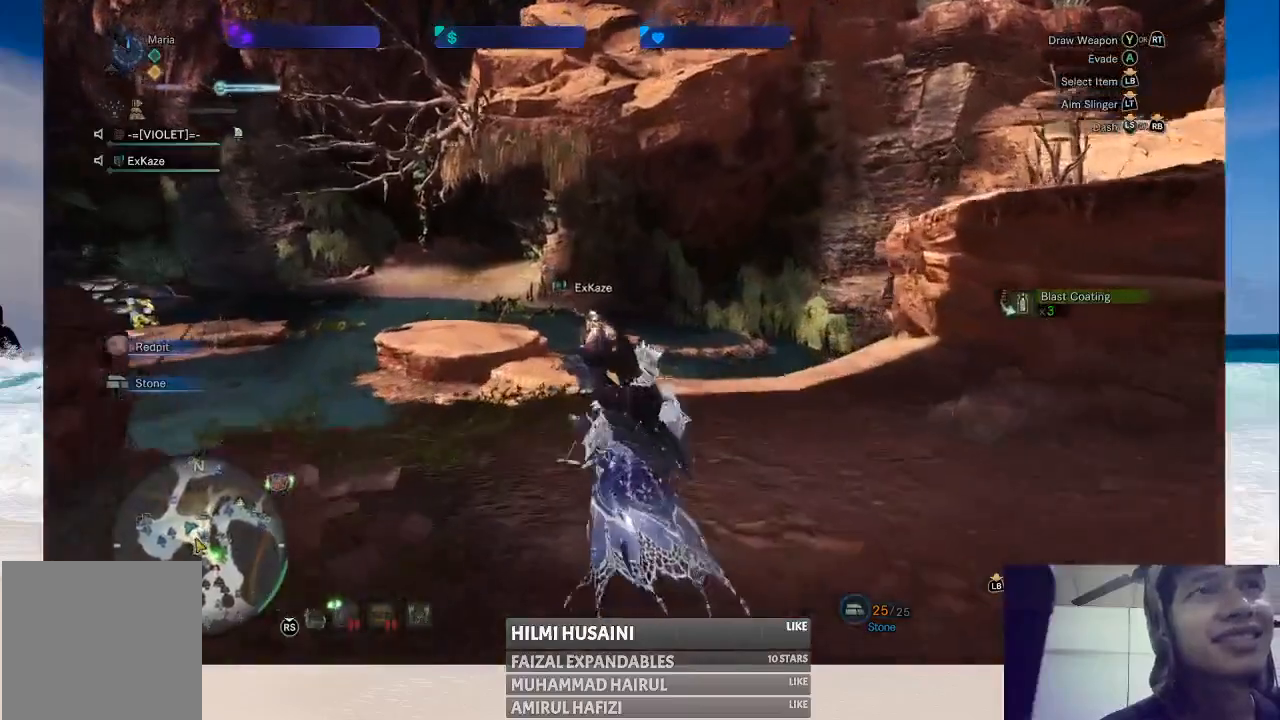
{"buttons": [], "left_stick": "up", "right_stick": "center", "events": []}
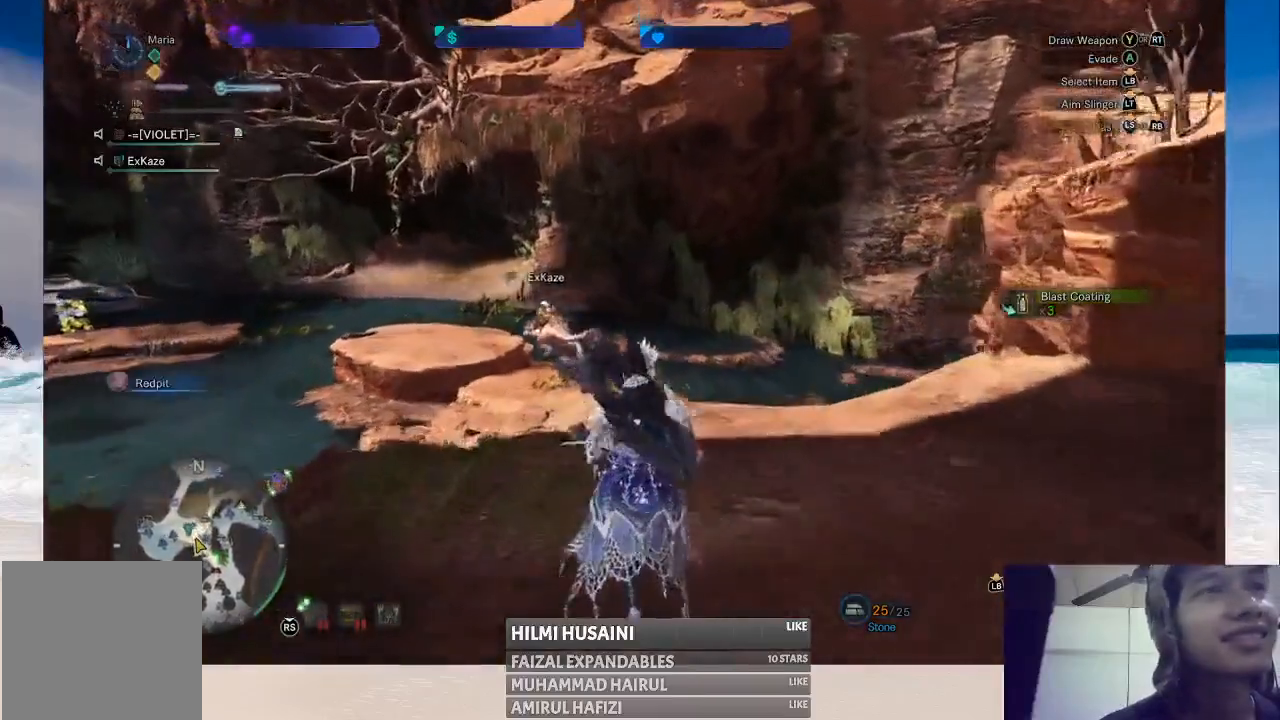
{"buttons": [], "left_stick": "up", "right_stick": "center", "events": []}
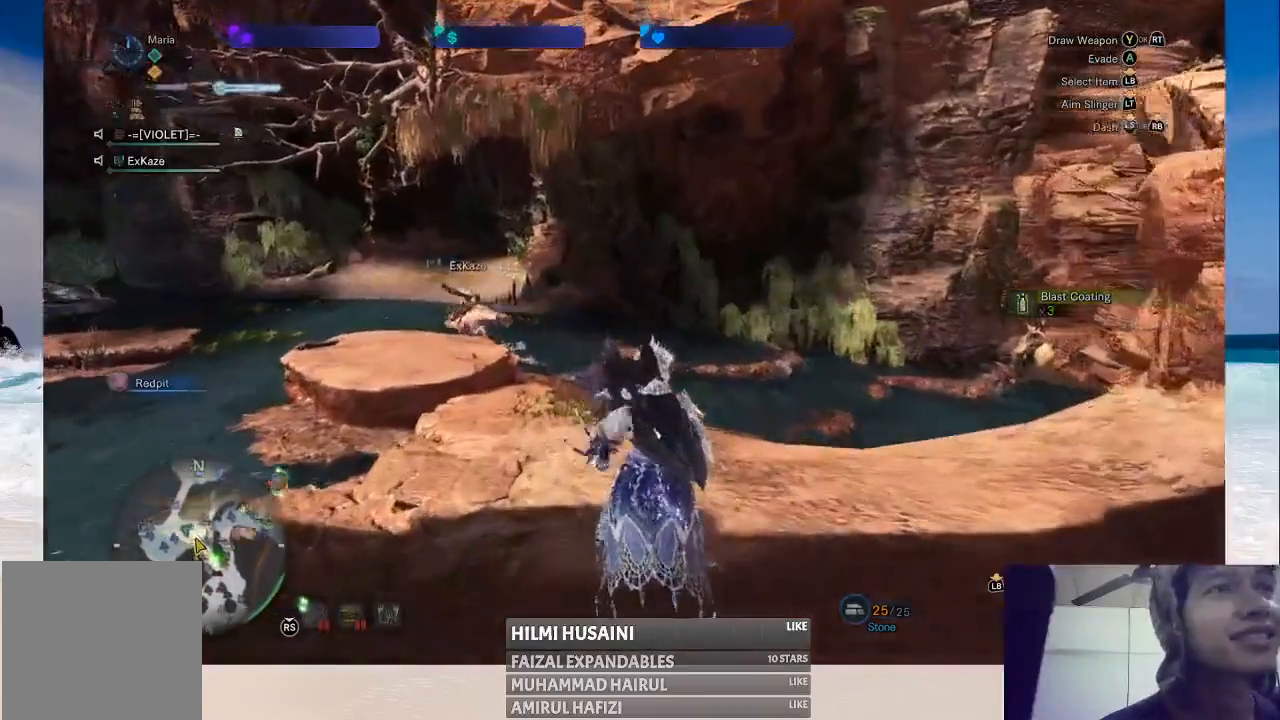
{"buttons": ["START"], "left_stick": "center", "right_stick": "center", "events": [[33, "left_stick", "center"], [367, "START", "down"]]}
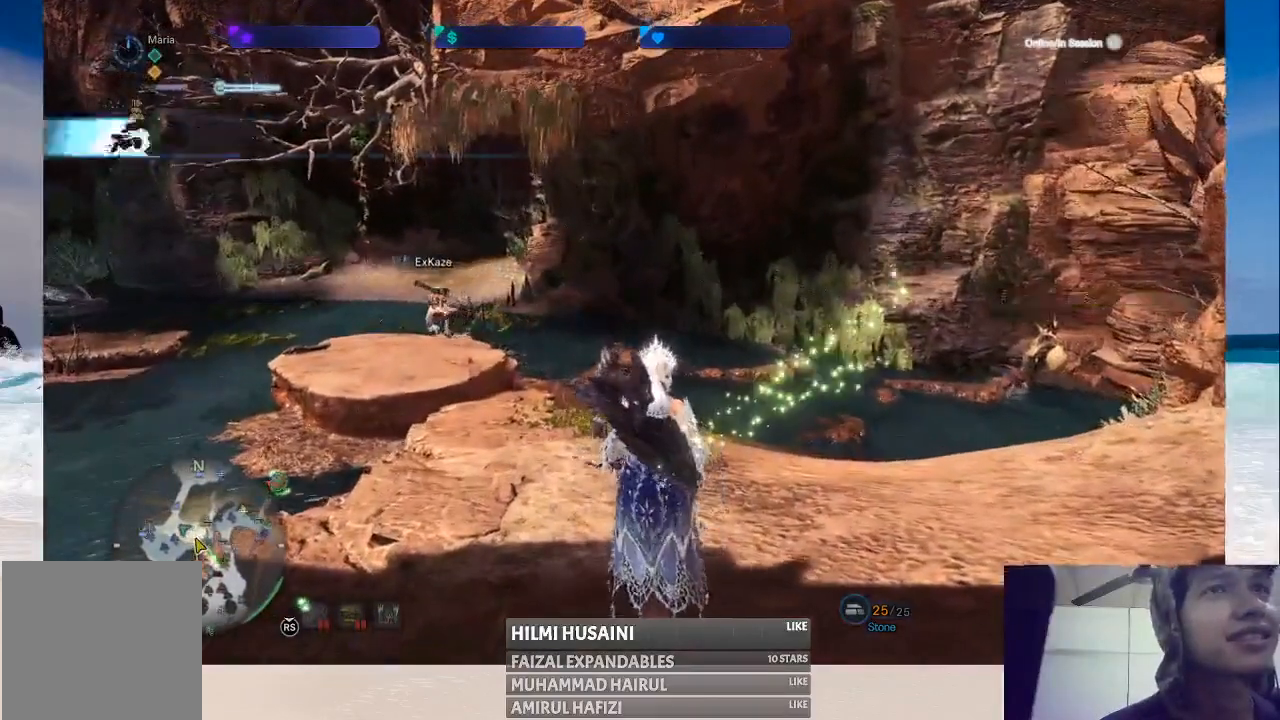
{"buttons": [], "left_stick": "center", "right_stick": "center", "events": [[150, "START", "up"]]}
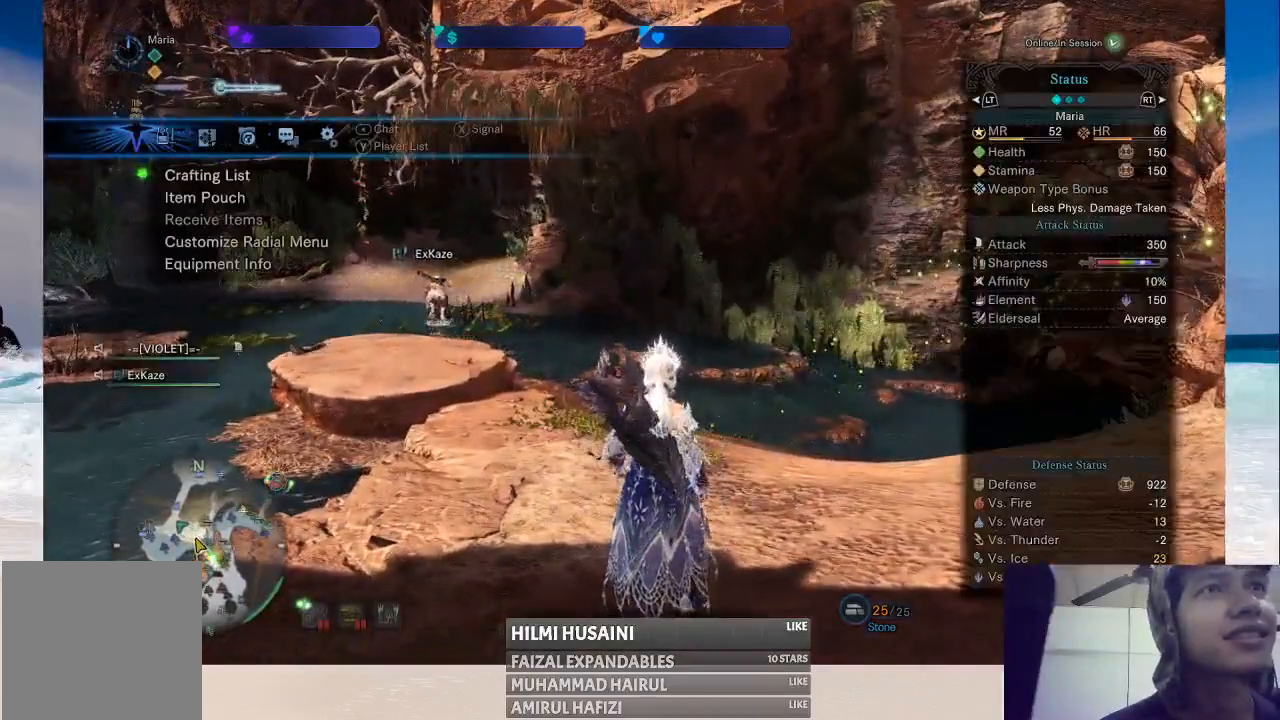
{"buttons": [], "left_stick": "center", "right_stick": "center", "events": [[217, "B", "down"], [367, "B", "up"]]}
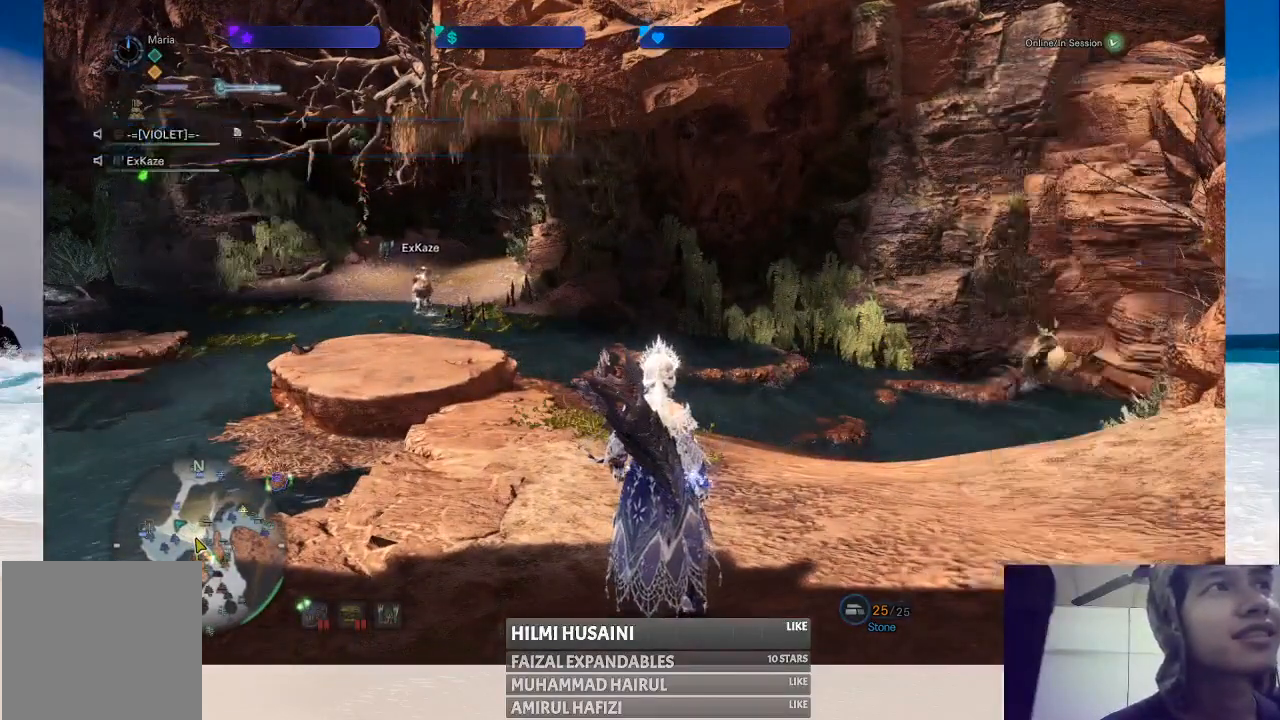
{"buttons": [], "left_stick": "center", "right_stick": "center", "events": []}
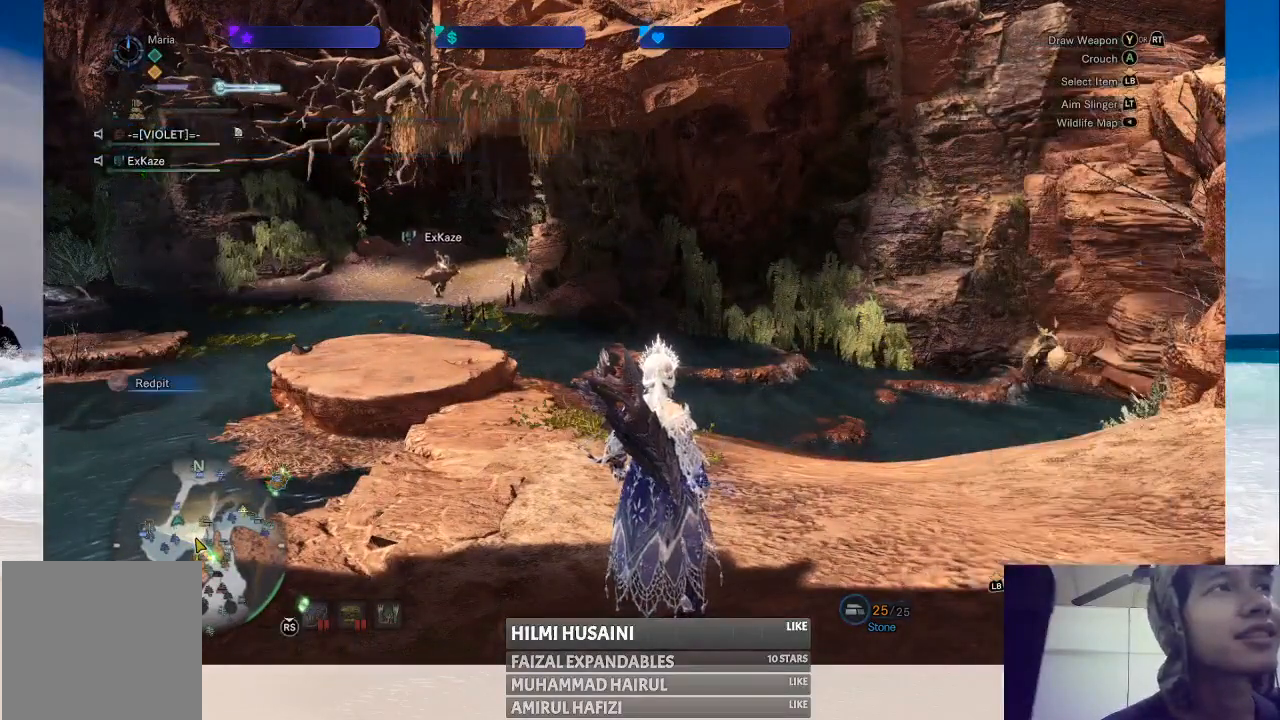
{"buttons": [], "left_stick": "center", "right_stick": "center", "events": []}
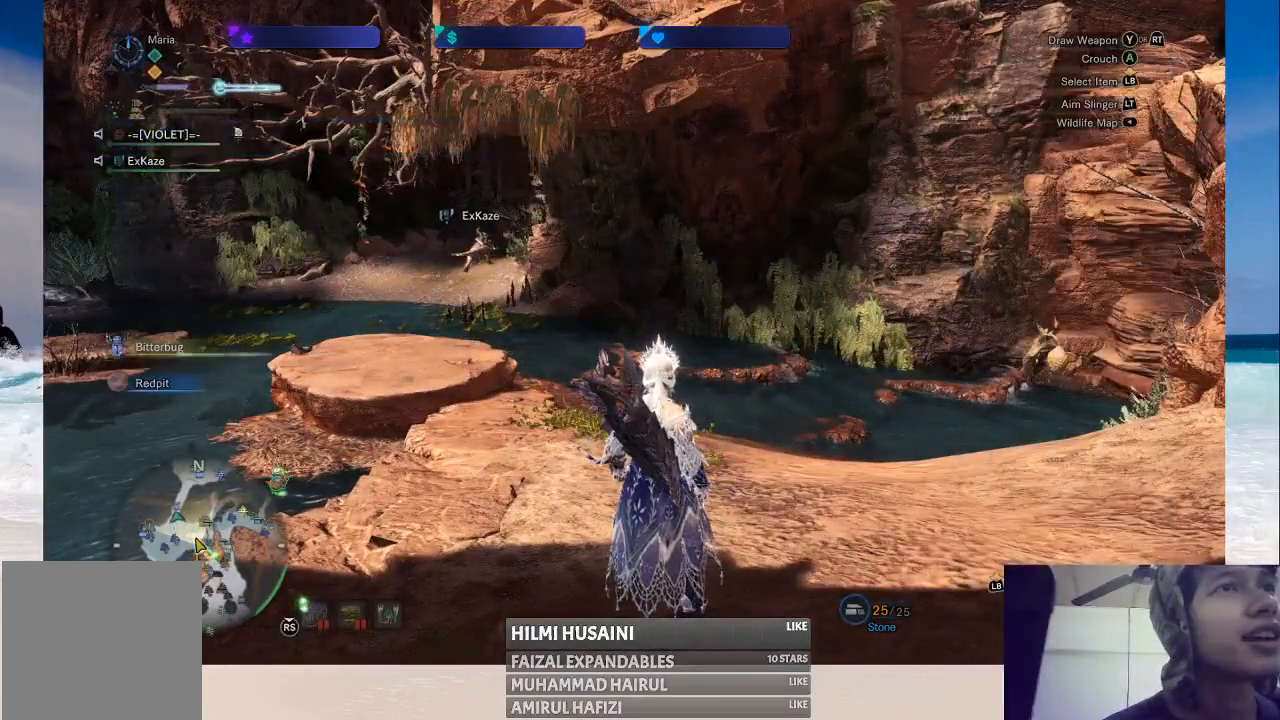
{"buttons": [], "left_stick": "center", "right_stick": "center", "events": [[217, "SELECT", "down"], [417, "SELECT", "up"]]}
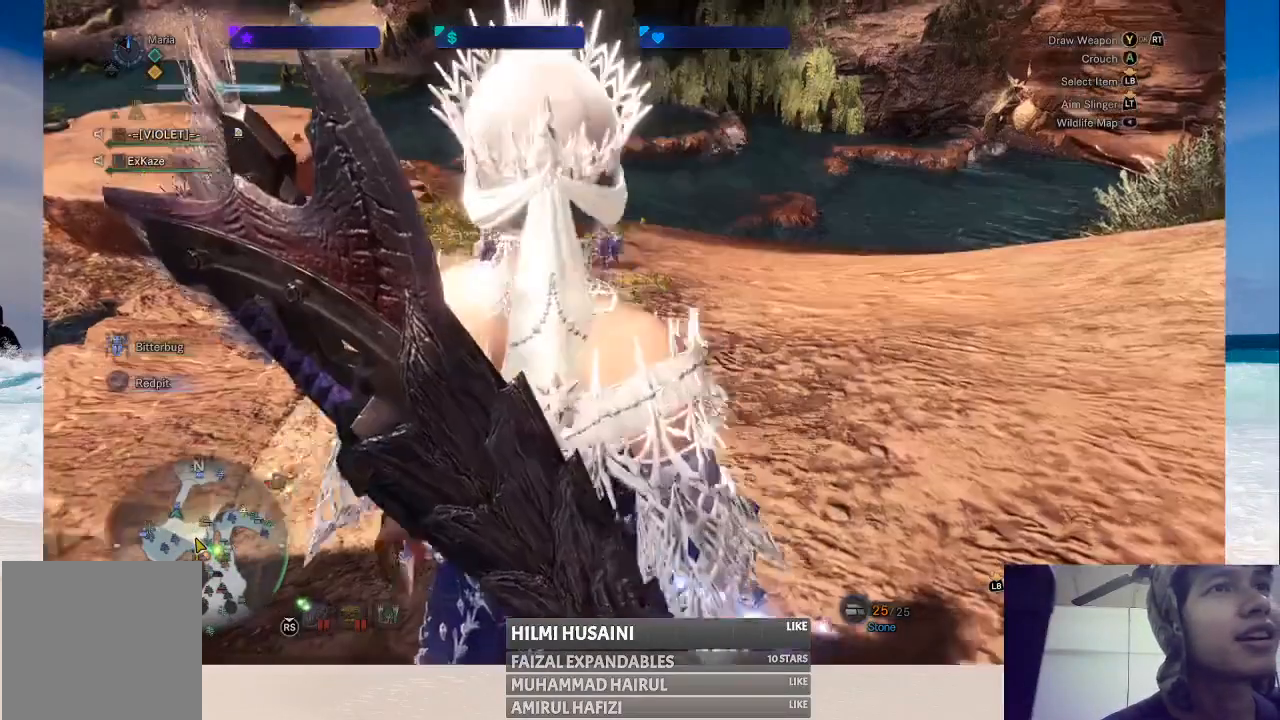
{"buttons": [], "left_stick": "center", "right_stick": "center", "events": []}
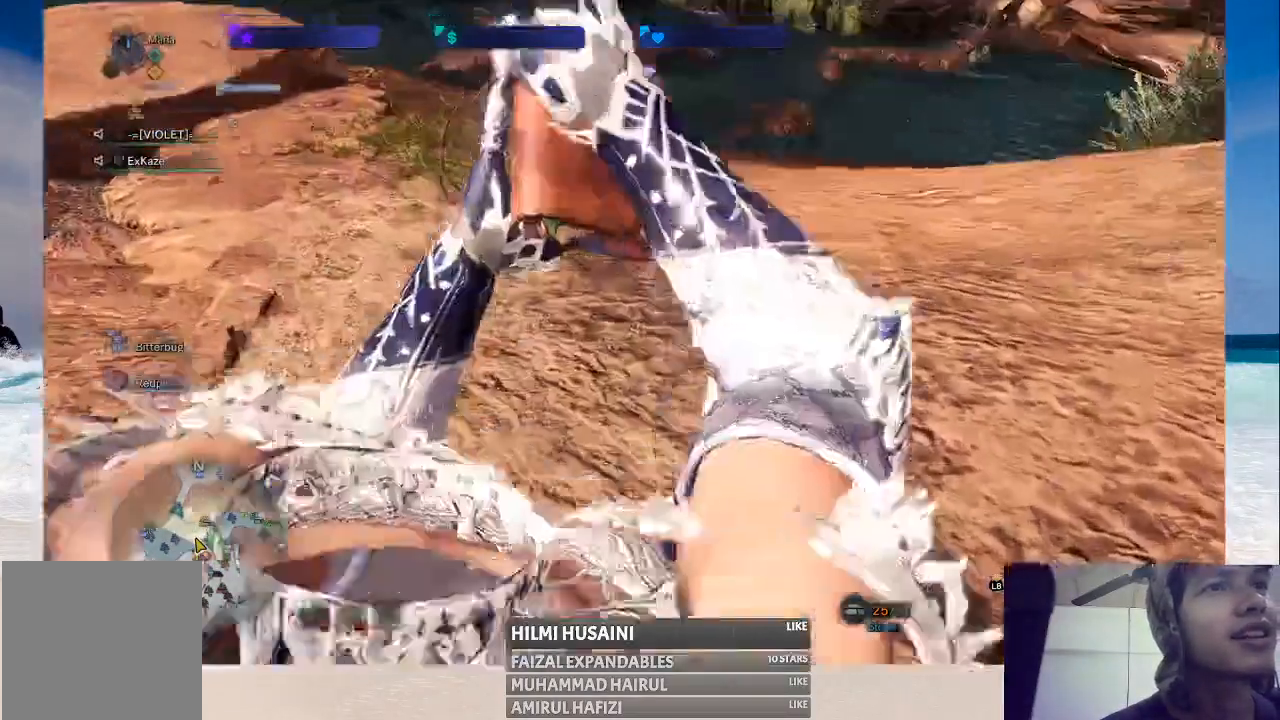
{"buttons": [], "left_stick": "center", "right_stick": "center", "events": []}
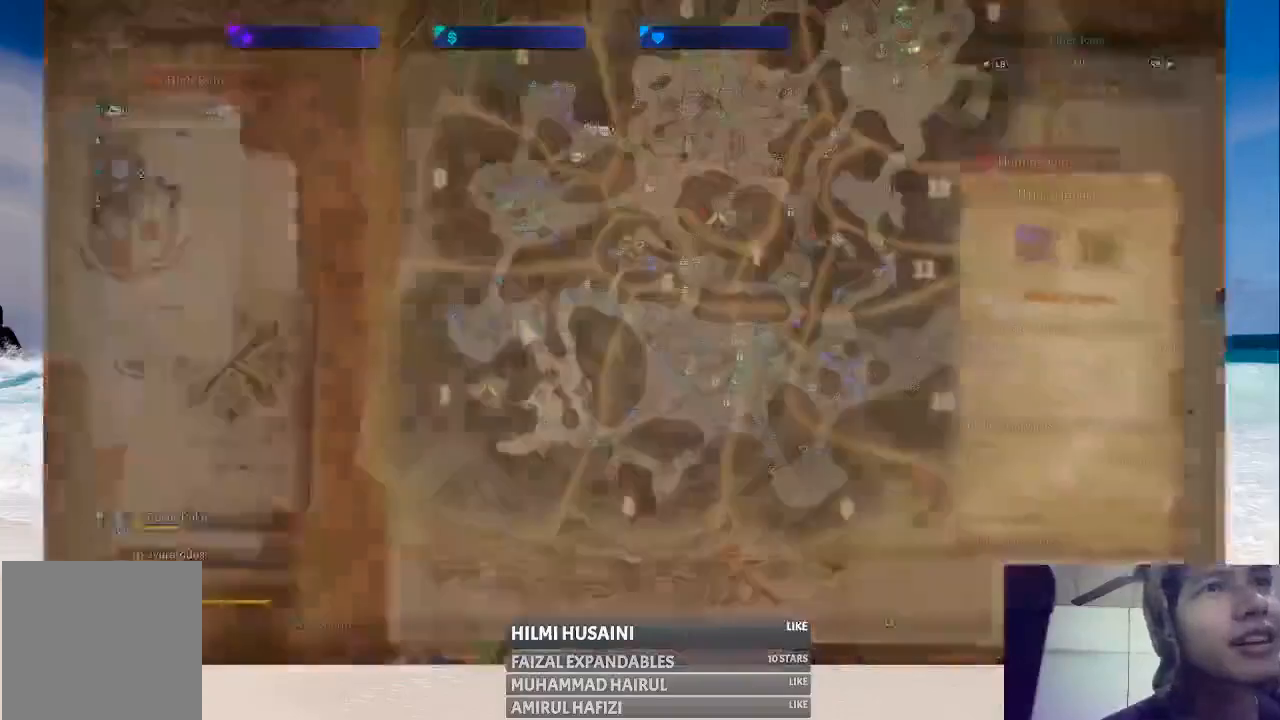
{"buttons": [], "left_stick": "center", "right_stick": "center", "events": []}
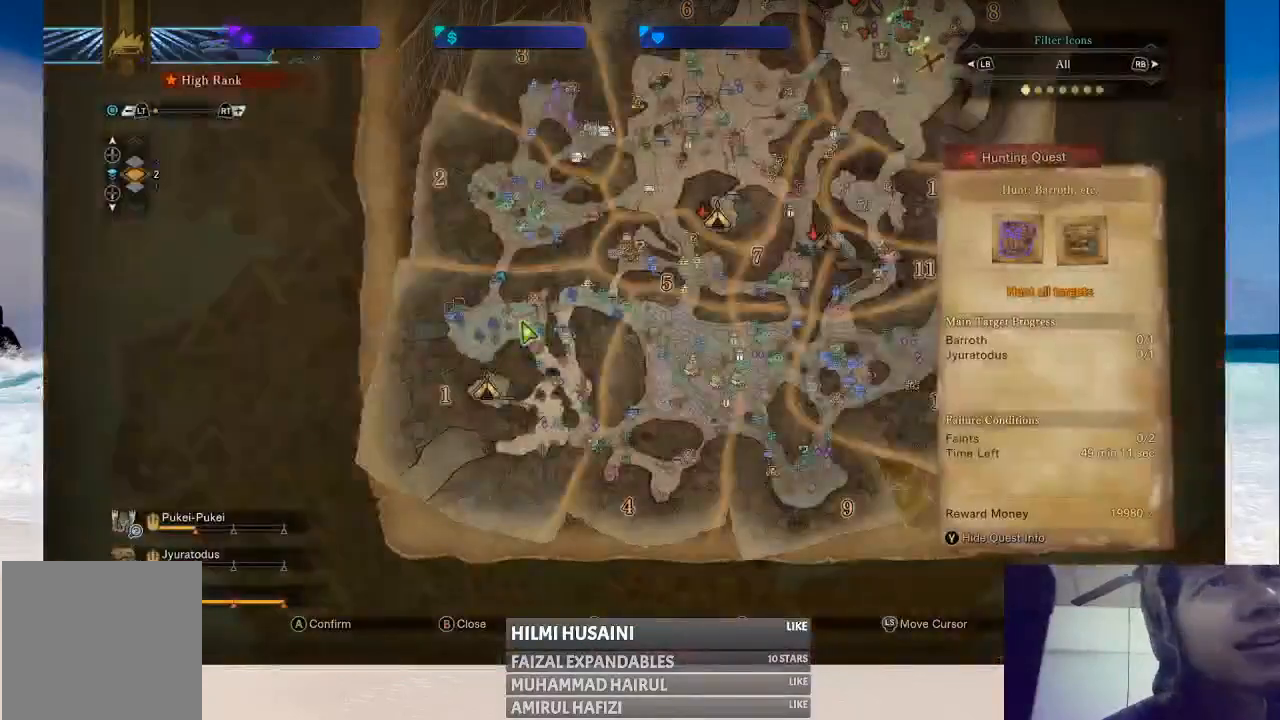
{"buttons": [], "left_stick": "center", "right_stick": "center", "events": []}